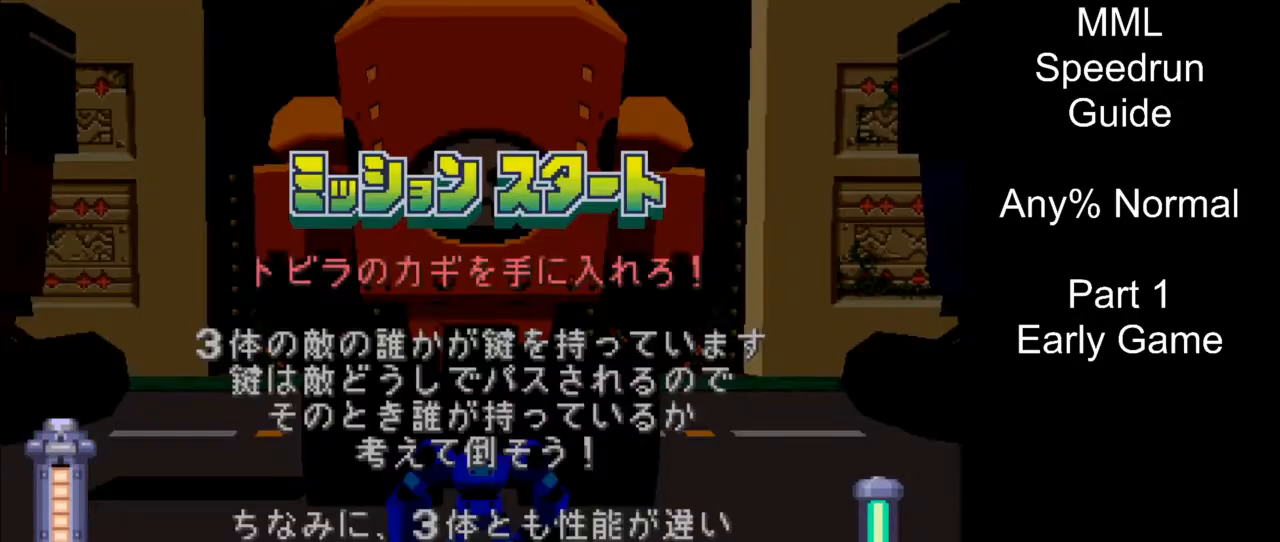
Gameplay with a controller (PlayStation layout); each line is a JSON object with the inputs held at the frame after it. "events" lists button and stick changes between this image and that frame as [ms after this image, input, new state], when the widget could be followed in between. Not read: L3 R3 left_stick right_stick.
{"buttons": ["CROSS"], "events": [[400, "CROSS", "down"]]}
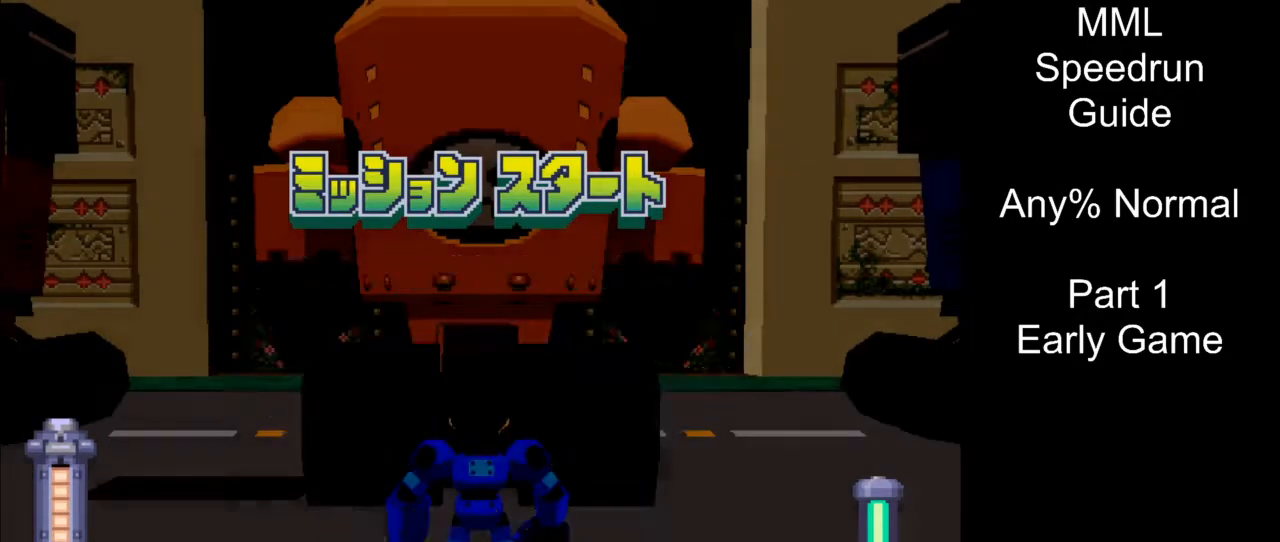
{"buttons": ["CROSS"], "events": []}
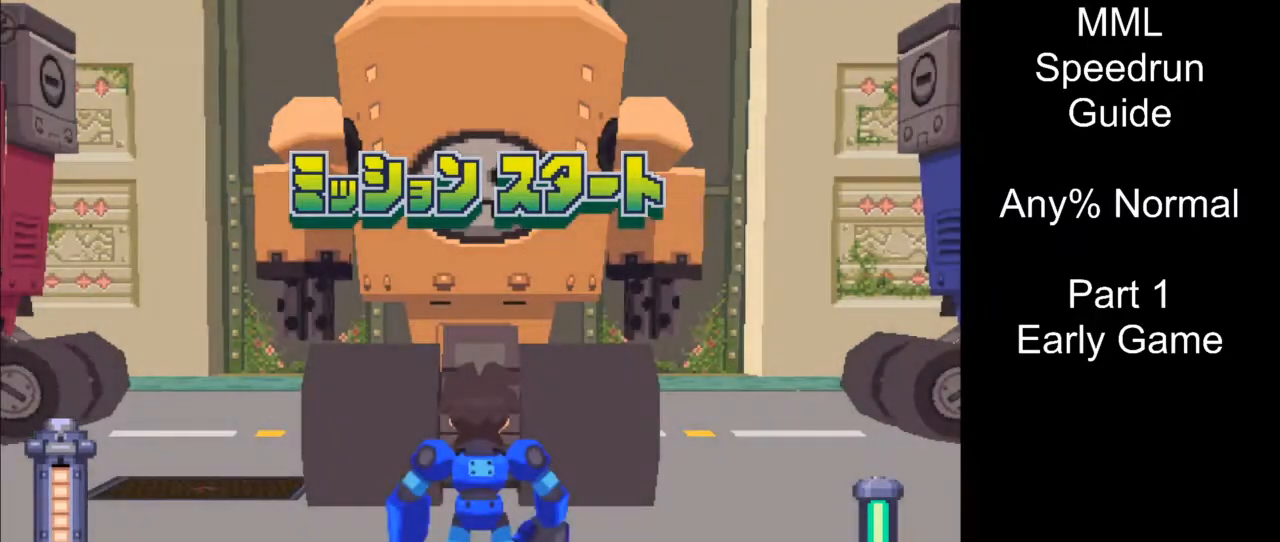
{"buttons": ["CROSS"], "events": []}
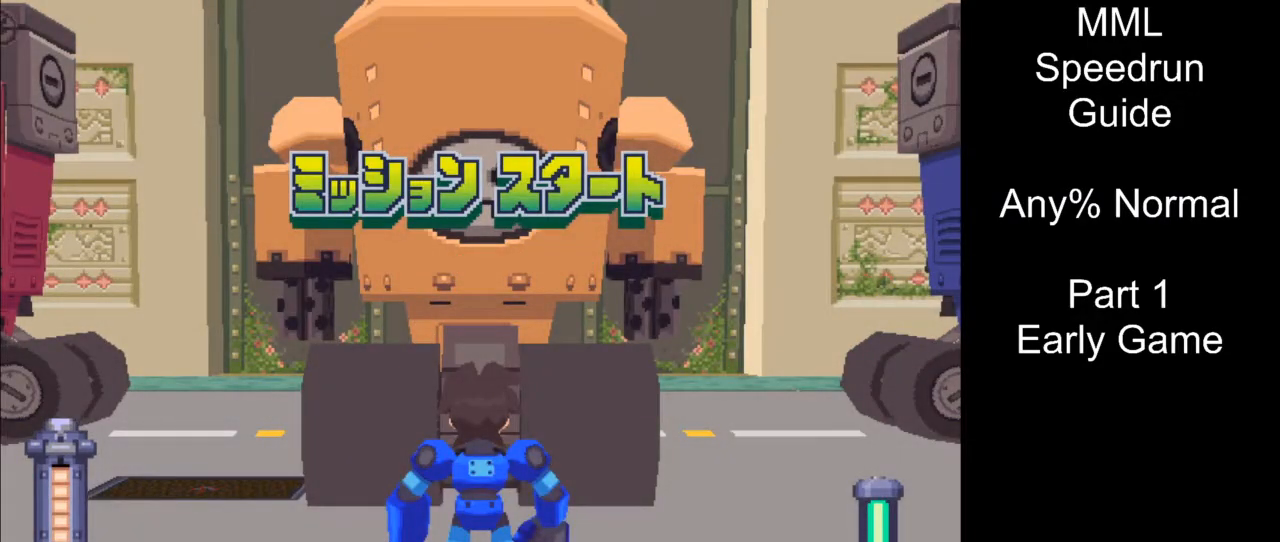
{"buttons": ["CROSS", "DPAD_UP"], "events": [[483, "DPAD_UP", "down"]]}
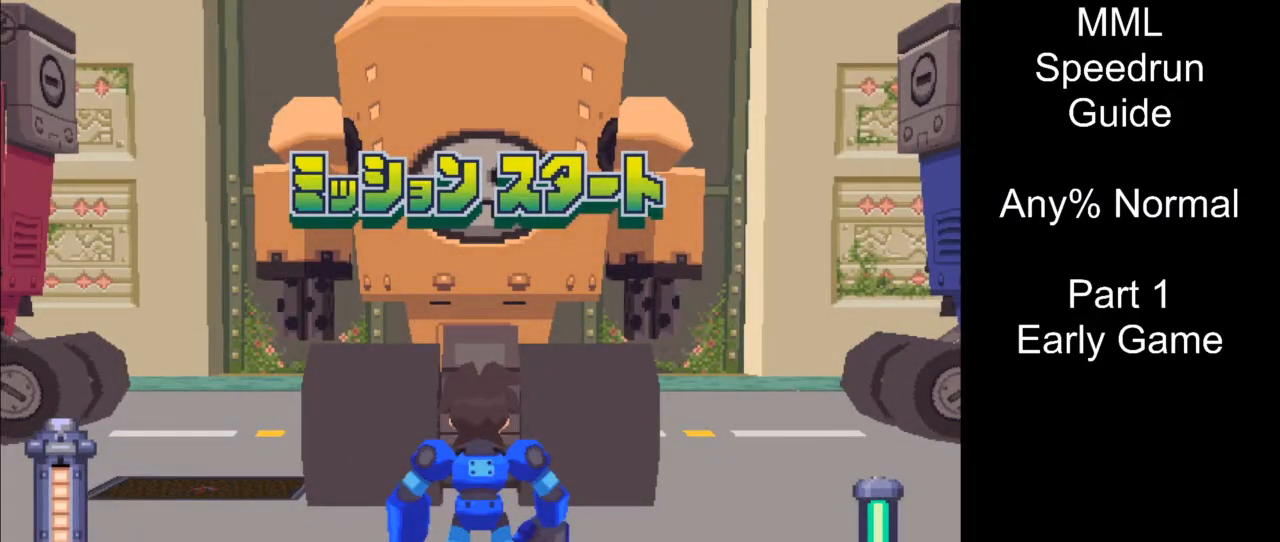
{"buttons": ["SQUARE", "DPAD_UP"], "events": [[183, "CROSS", "up"], [183, "SQUARE", "down"]]}
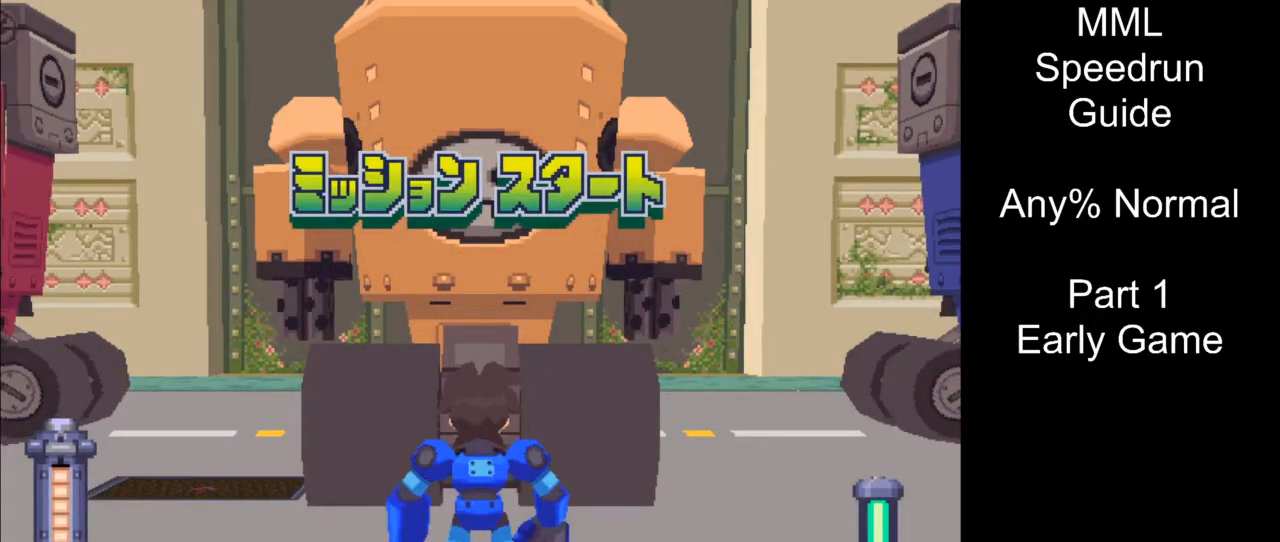
{"buttons": ["SQUARE", "DPAD_UP"], "events": []}
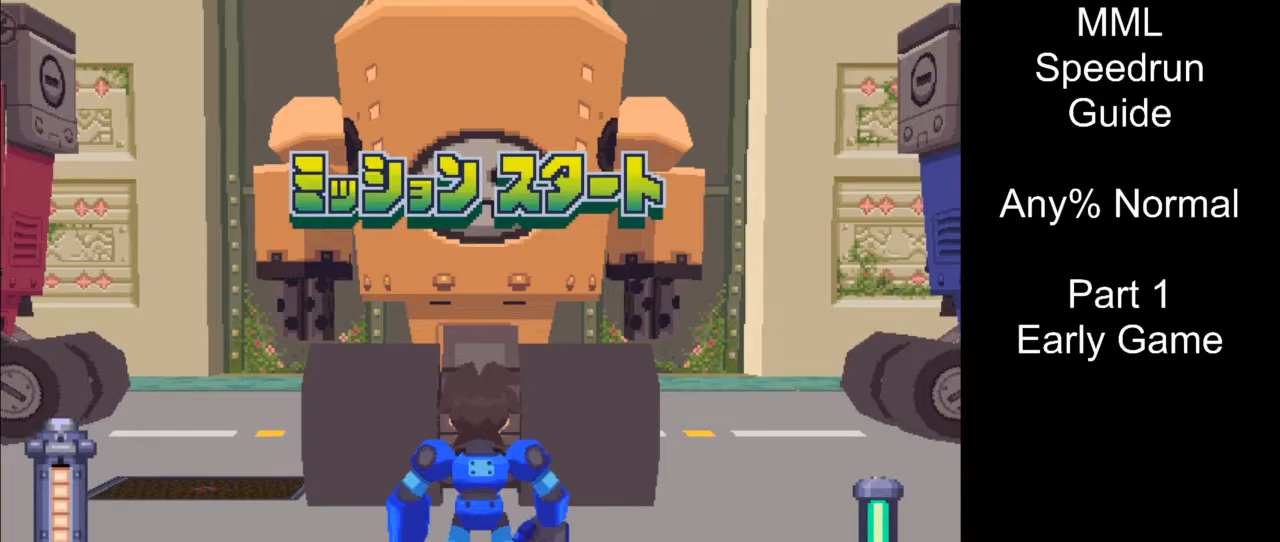
{"buttons": ["SQUARE", "DPAD_UP"], "events": []}
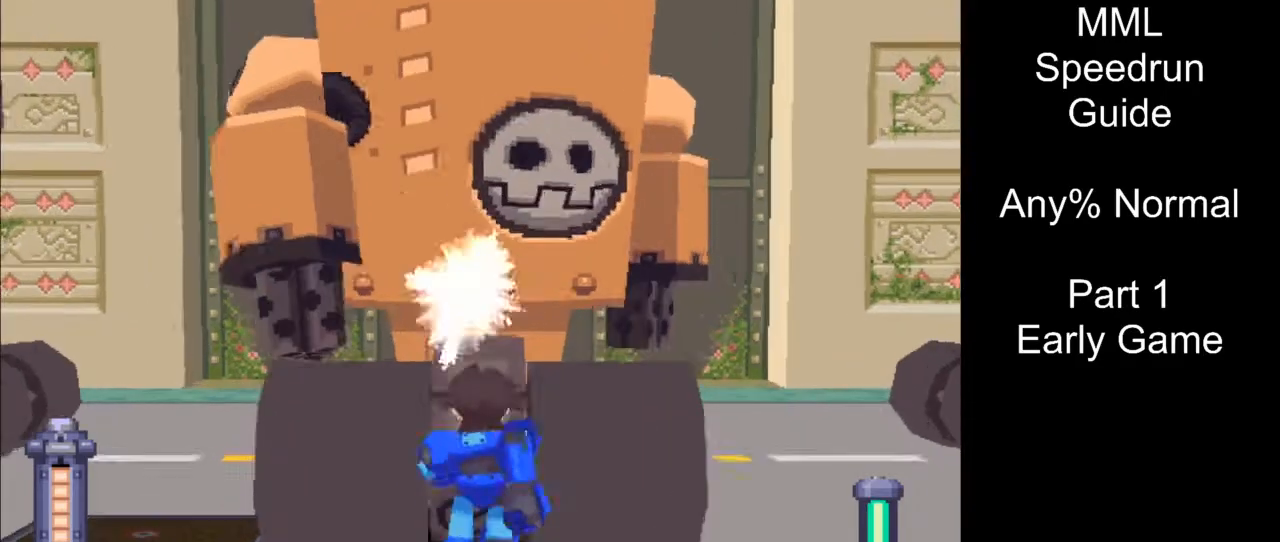
{"buttons": ["TRIANGLE", "DPAD_RIGHT"], "events": [[83, "DPAD_RIGHT", "down"], [117, "TRIANGLE", "down"], [133, "SQUARE", "up"], [150, "DPAD_RIGHT", "up"], [183, "DPAD_UP", "up"], [500, "DPAD_RIGHT", "down"]]}
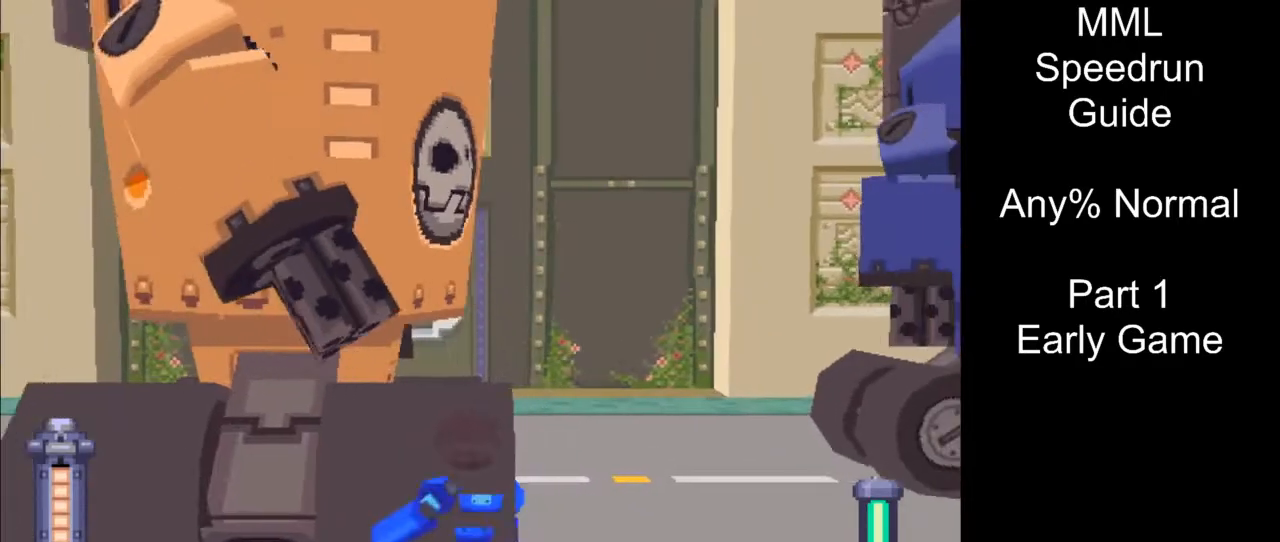
{"buttons": ["SQUARE", "R1", "DPAD_RIGHT"], "events": [[67, "R1", "down"], [100, "TRIANGLE", "up"], [483, "SQUARE", "down"]]}
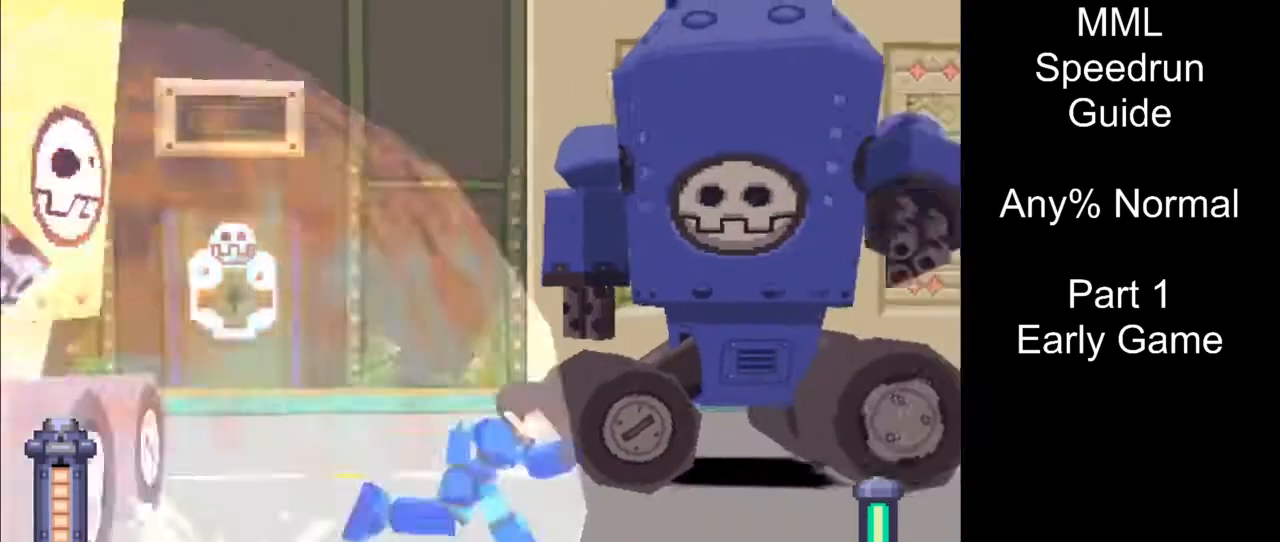
{"buttons": ["SQUARE", "L1", "DPAD_RIGHT"], "events": [[17, "L1", "down"], [50, "R1", "up"]]}
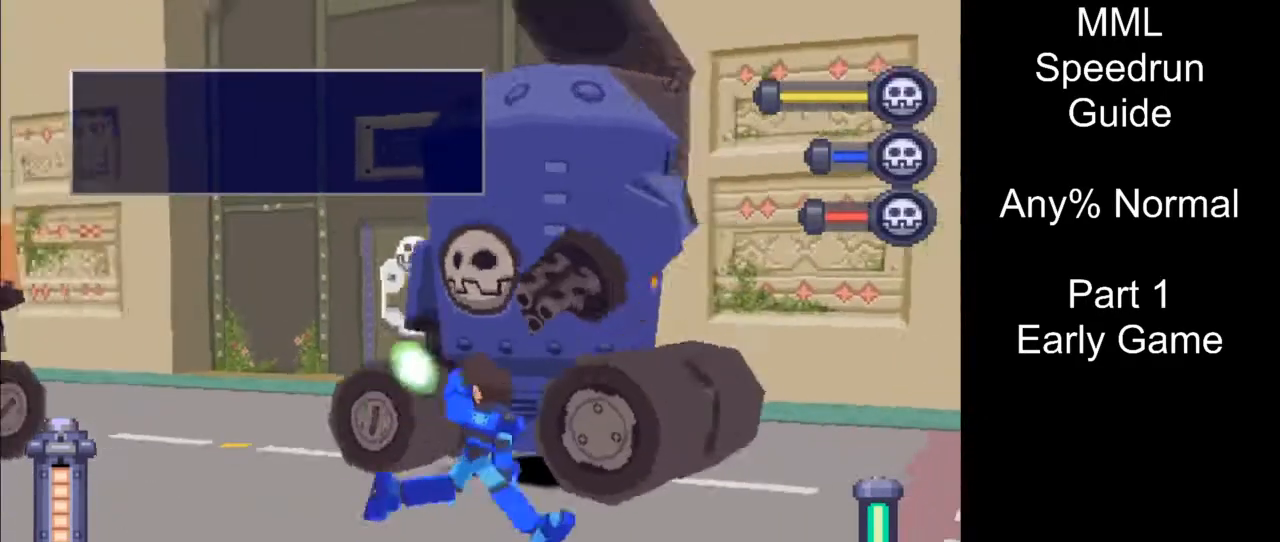
{"buttons": ["DPAD_UP", "DPAD_RIGHT"], "events": [[300, "L1", "up"], [333, "DPAD_UP", "down"], [367, "SQUARE", "up"]]}
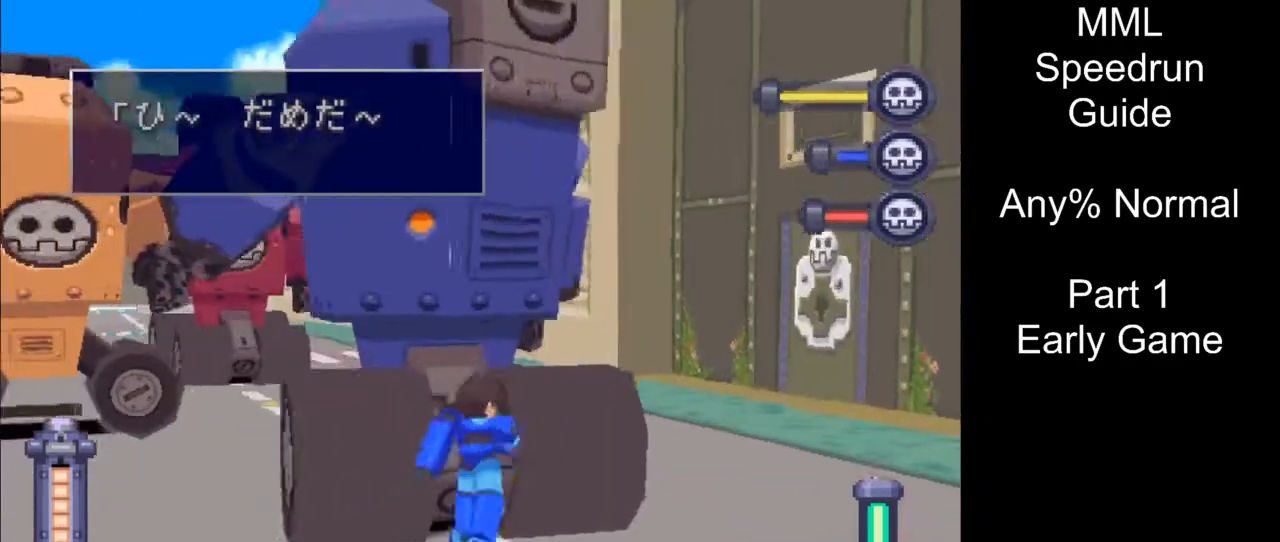
{"buttons": ["TRIANGLE"], "events": [[17, "TRIANGLE", "down"], [67, "DPAD_RIGHT", "up"], [100, "DPAD_UP", "up"]]}
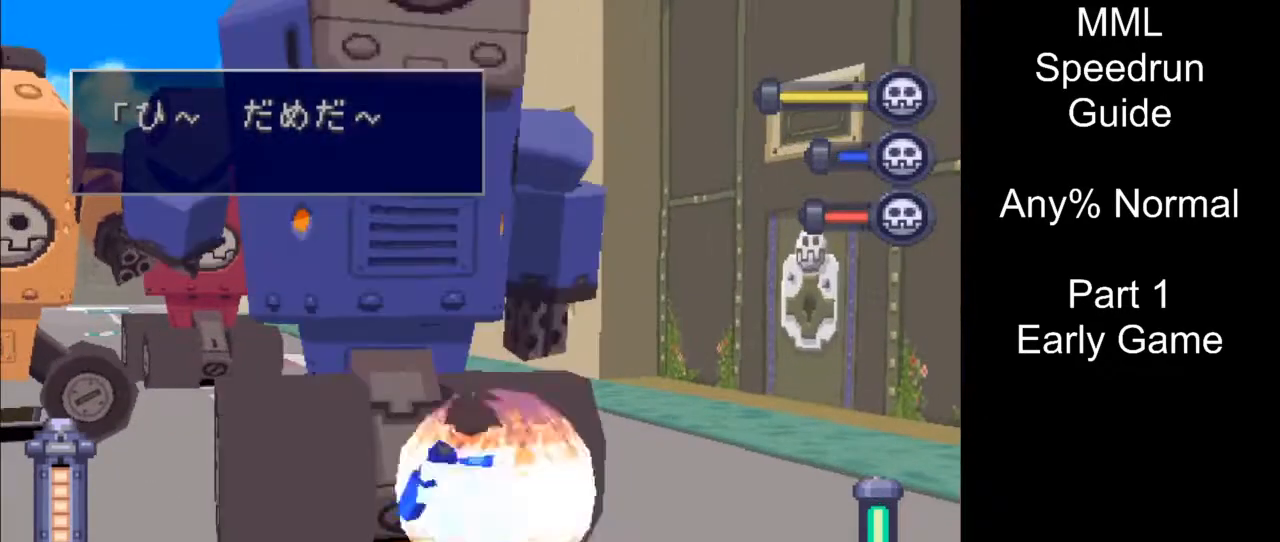
{"buttons": ["TRIANGLE"], "events": []}
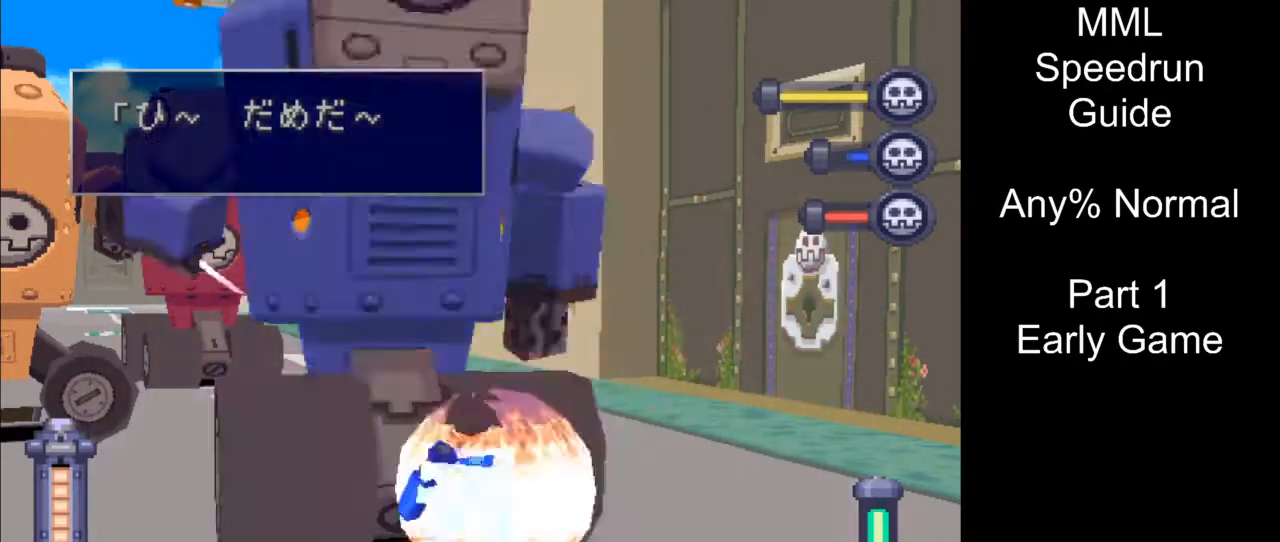
{"buttons": ["SQUARE"], "events": [[417, "TRIANGLE", "up"], [483, "SQUARE", "down"]]}
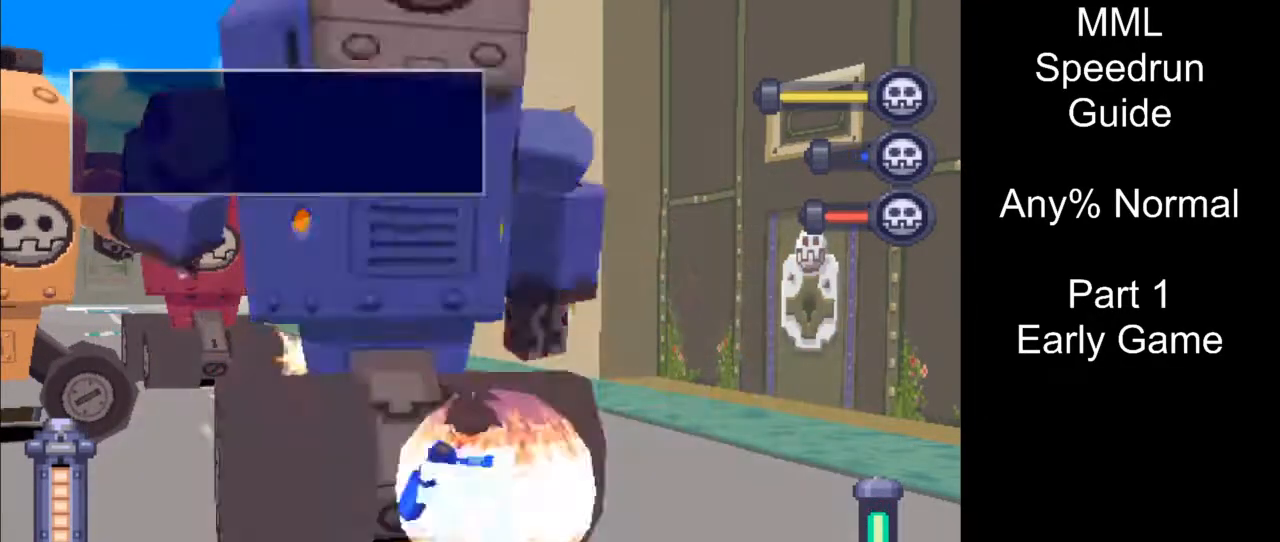
{"buttons": ["R1", "DPAD_DOWN", "DPAD_LEFT"], "events": [[133, "DPAD_DOWN", "down"], [133, "DPAD_LEFT", "down"], [133, "R1", "down"], [267, "SQUARE", "up"]]}
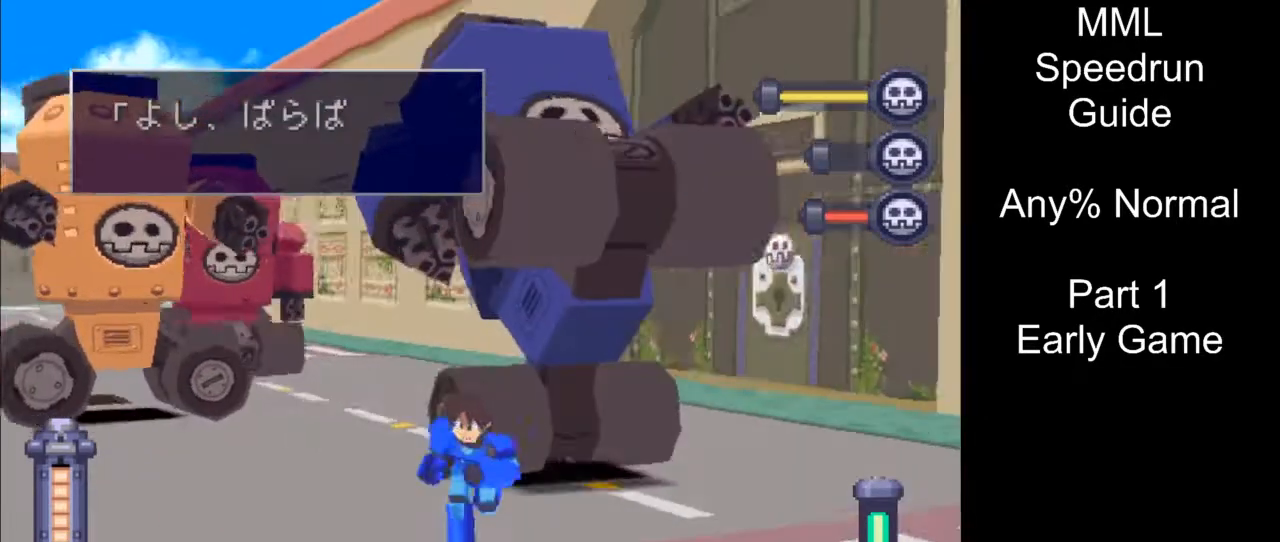
{"buttons": ["DPAD_UP", "DPAD_LEFT"], "events": [[350, "R1", "up"], [467, "DPAD_DOWN", "up"], [483, "DPAD_UP", "down"]]}
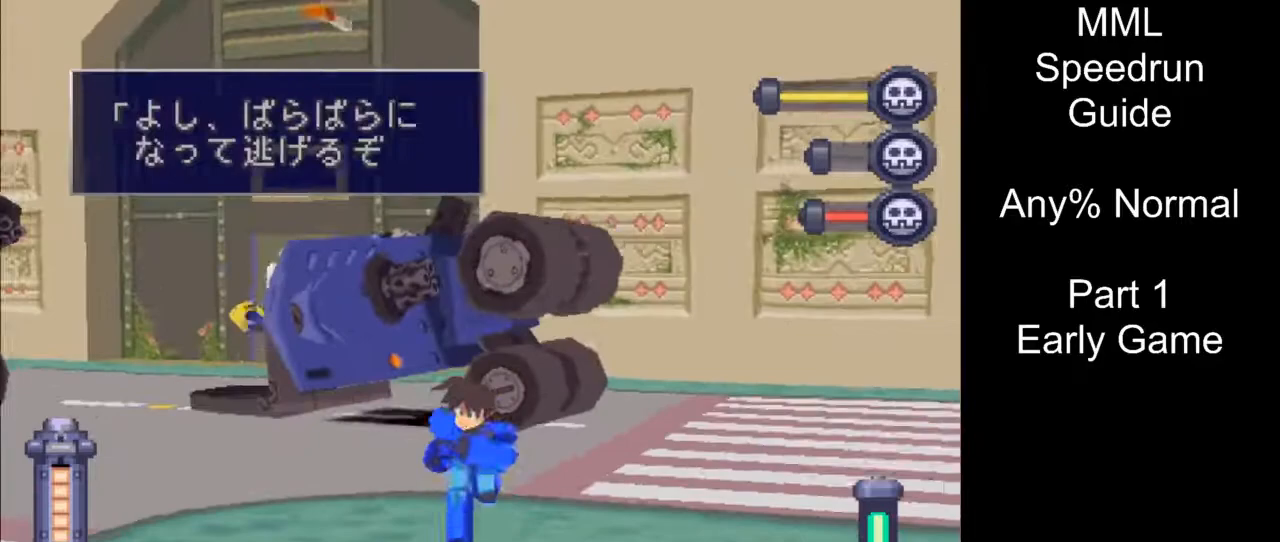
{"buttons": ["DPAD_UP", "DPAD_LEFT"], "events": [[33, "DPAD_LEFT", "up"], [183, "R1", "down"], [250, "DPAD_LEFT", "down"], [417, "R1", "up"]]}
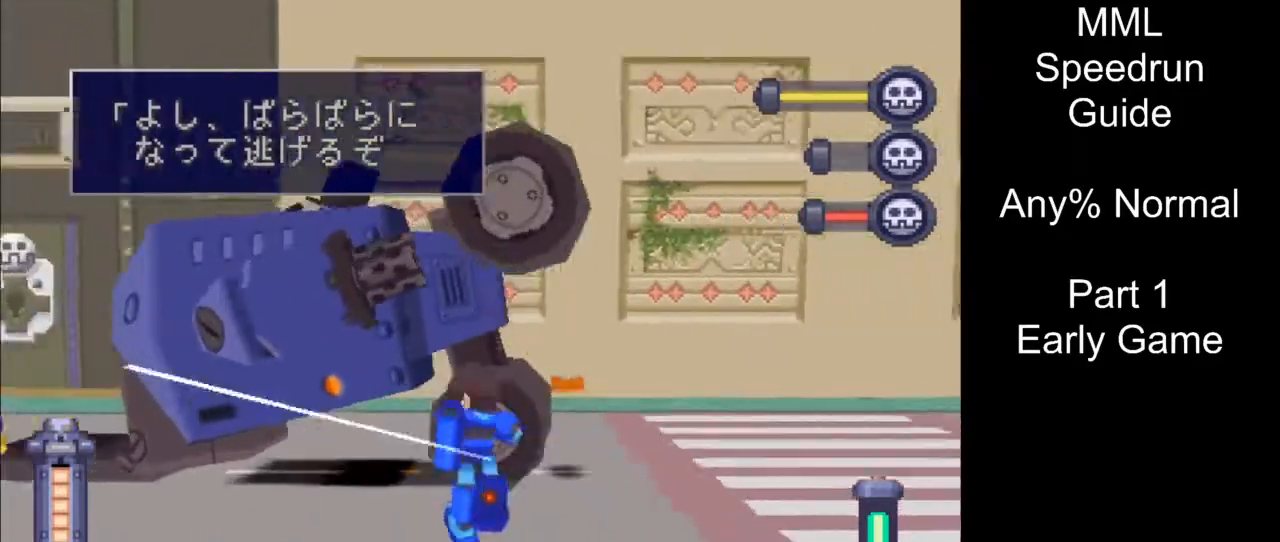
{"buttons": [], "events": [[267, "DPAD_LEFT", "up"], [400, "DPAD_UP", "up"]]}
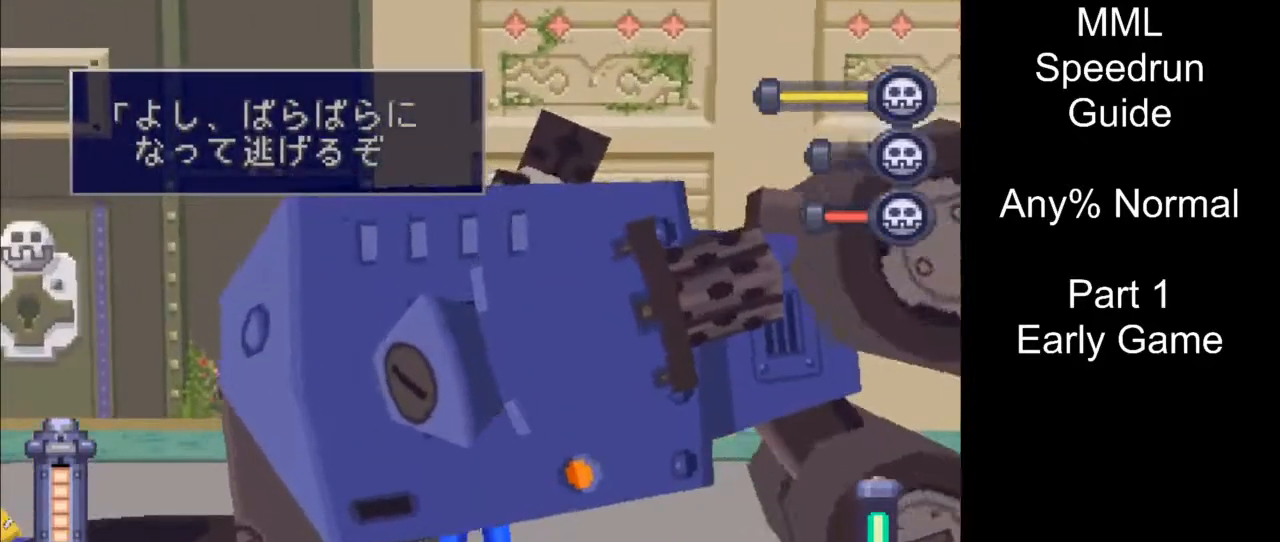
{"buttons": [], "events": [[133, "R1", "down"], [167, "CROSS", "down"], [333, "R1", "up"], [367, "CROSS", "up"]]}